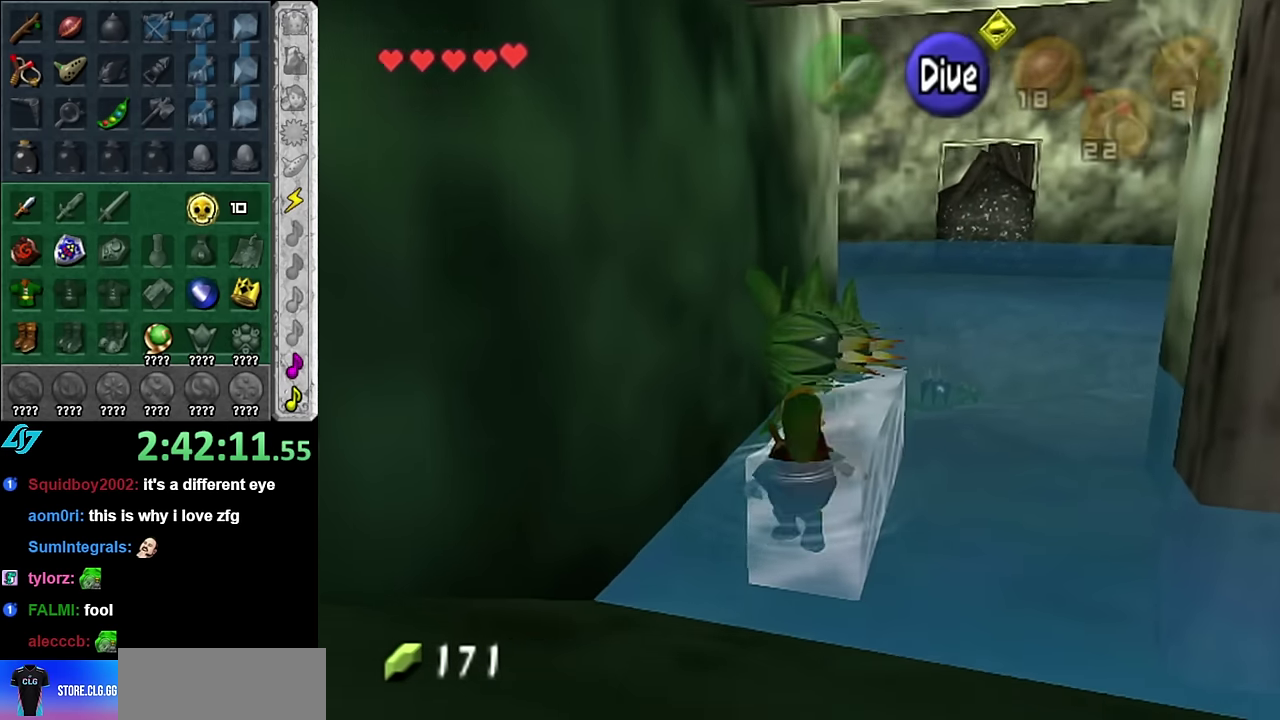
Gameplay with a controller (Nintendo layout); each line is a JSON object with the inputs held at the frame after it. "events" lists button and stick changes between this image and that frame as [ms after this image, input, new state], when the widget could be followed in between. Not read: L3 R2 R3 Y other_buttons.
{"buttons": [], "left_stick": "center", "right_stick": "center", "events": [[200, "left_stick", "up-right"], [300, "left_stick", "center"]]}
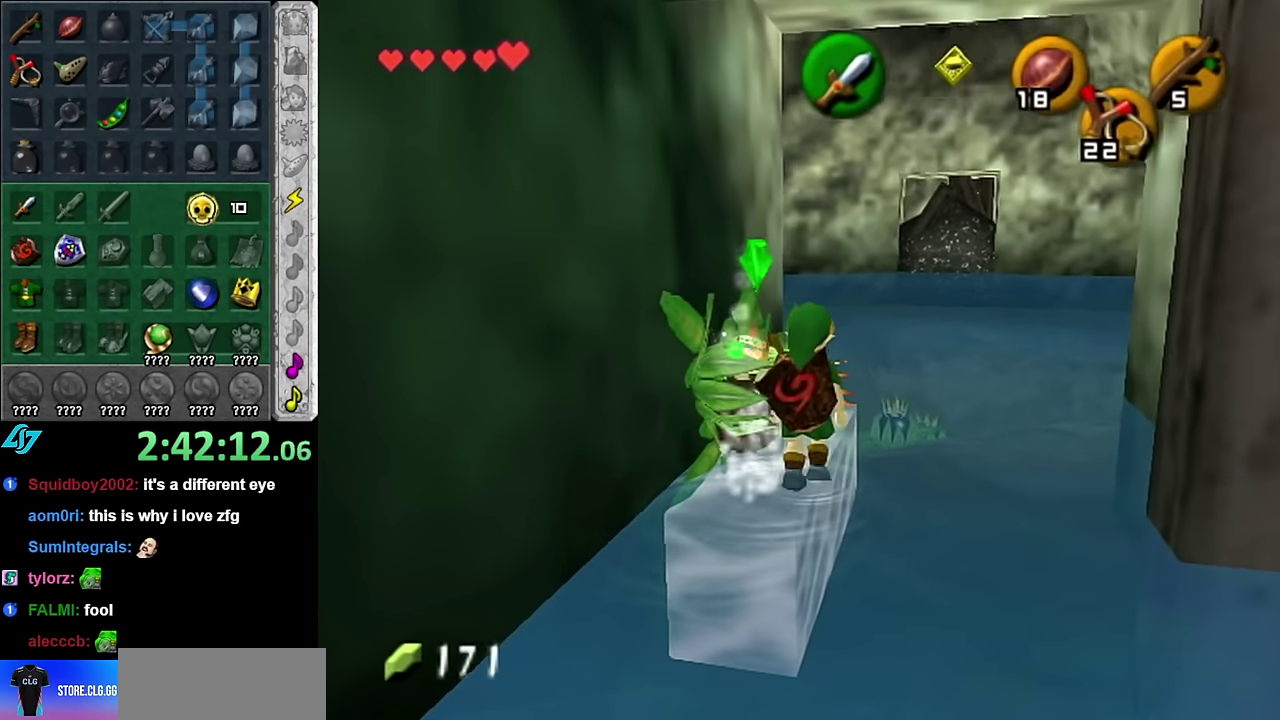
{"buttons": [], "left_stick": "down", "right_stick": "center", "events": [[133, "left_stick", "down-left"], [383, "left_stick", "down"]]}
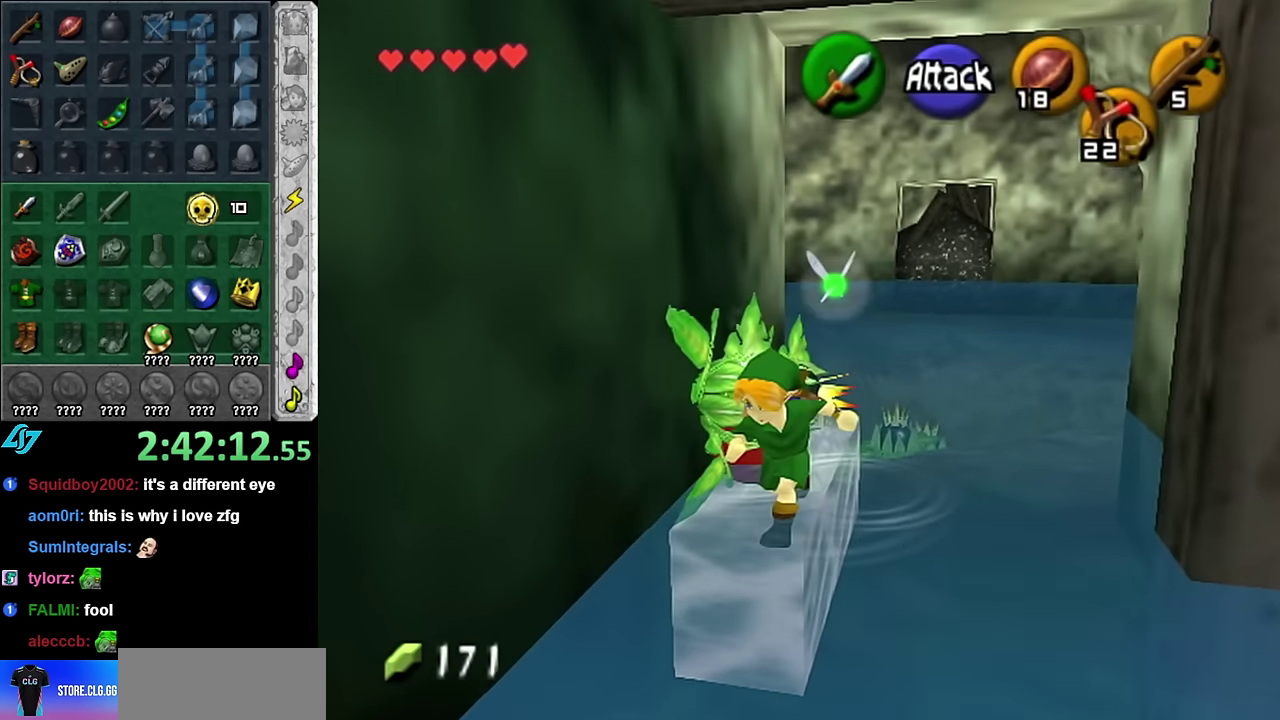
{"buttons": [], "left_stick": "center", "right_stick": "center", "events": [[300, "left_stick", "center"]]}
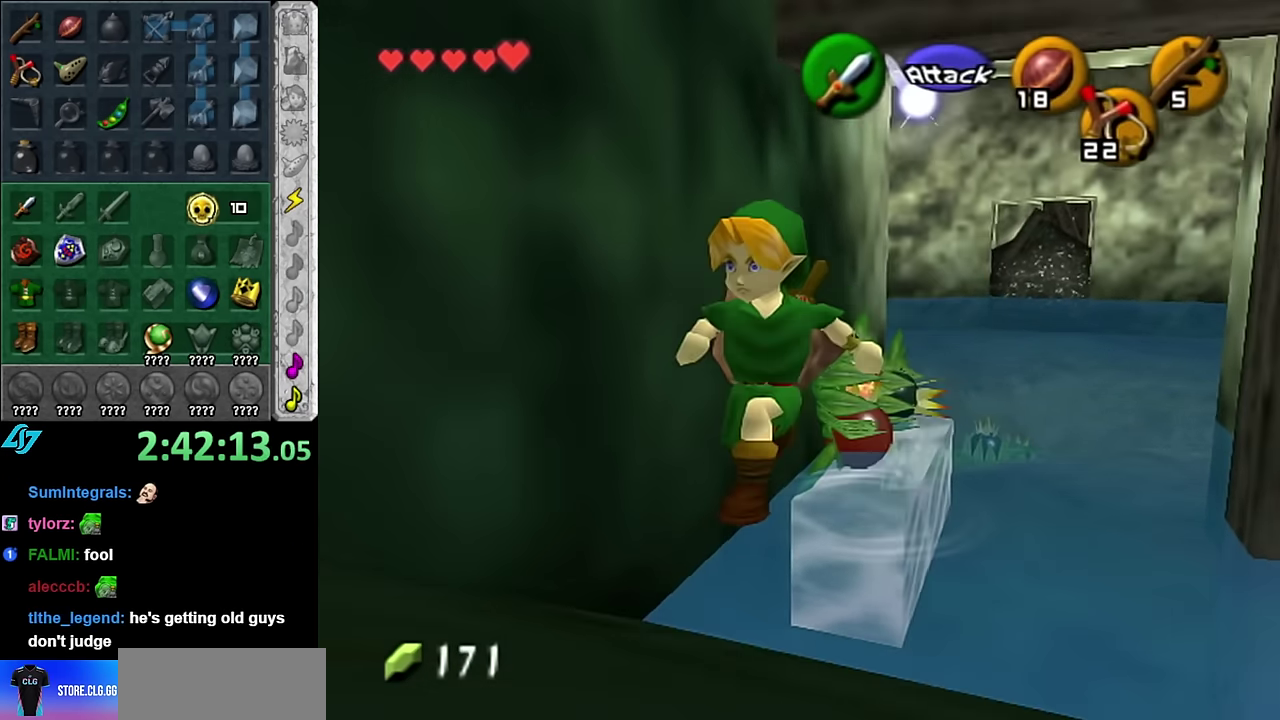
{"buttons": [], "left_stick": "up-right", "right_stick": "center", "events": [[233, "left_stick", "right"], [417, "left_stick", "up-right"]]}
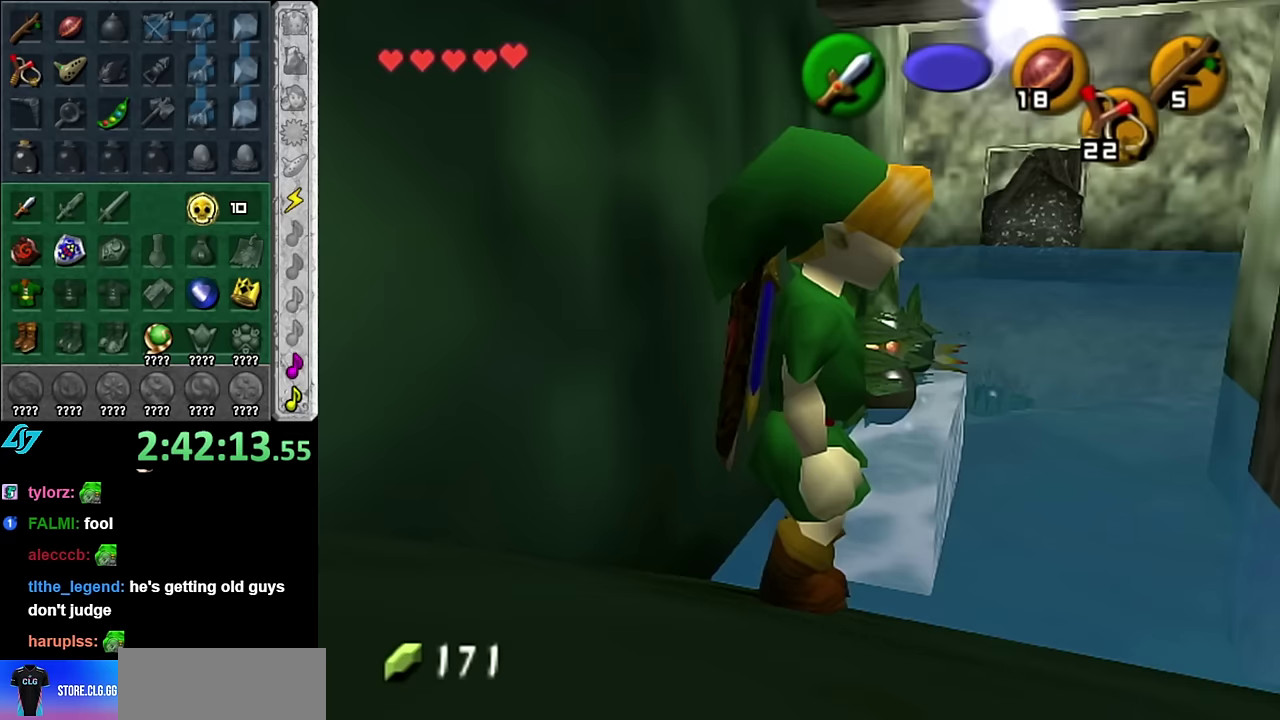
{"buttons": [], "left_stick": "up", "right_stick": "center", "events": [[133, "left_stick", "up"], [300, "A", "down"], [450, "A", "up"]]}
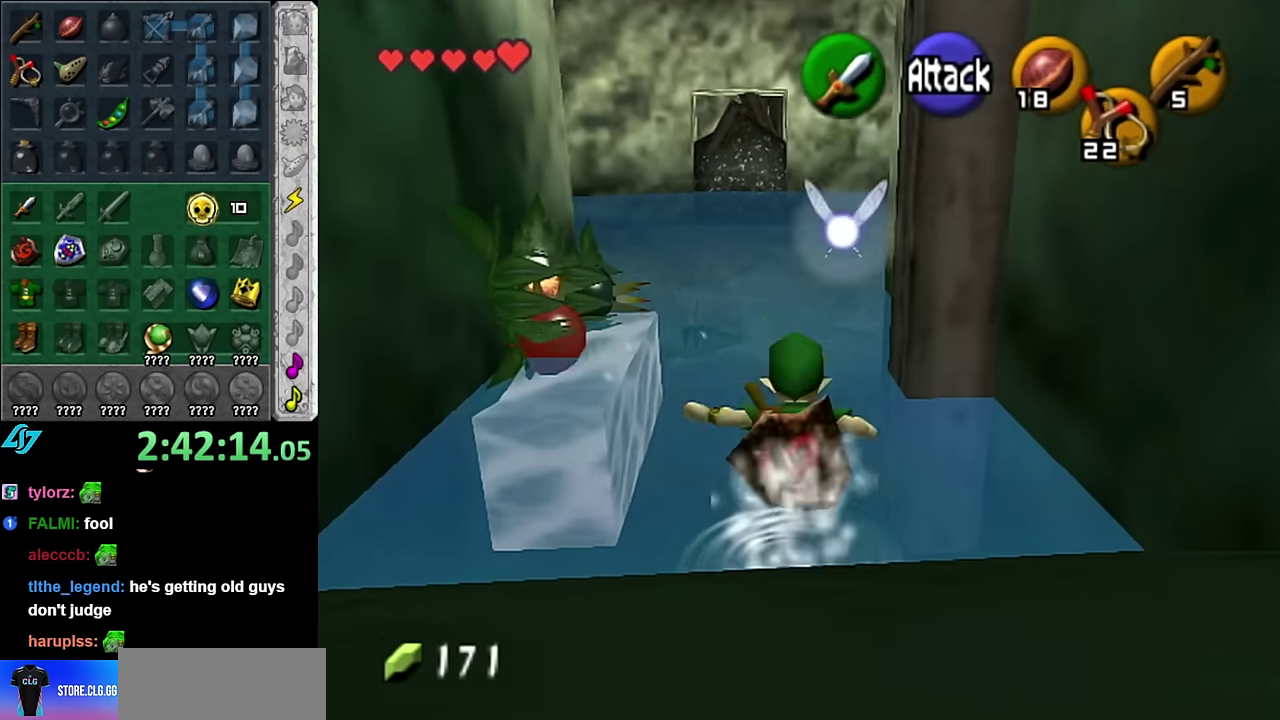
{"buttons": [], "left_stick": "up", "right_stick": "center", "events": []}
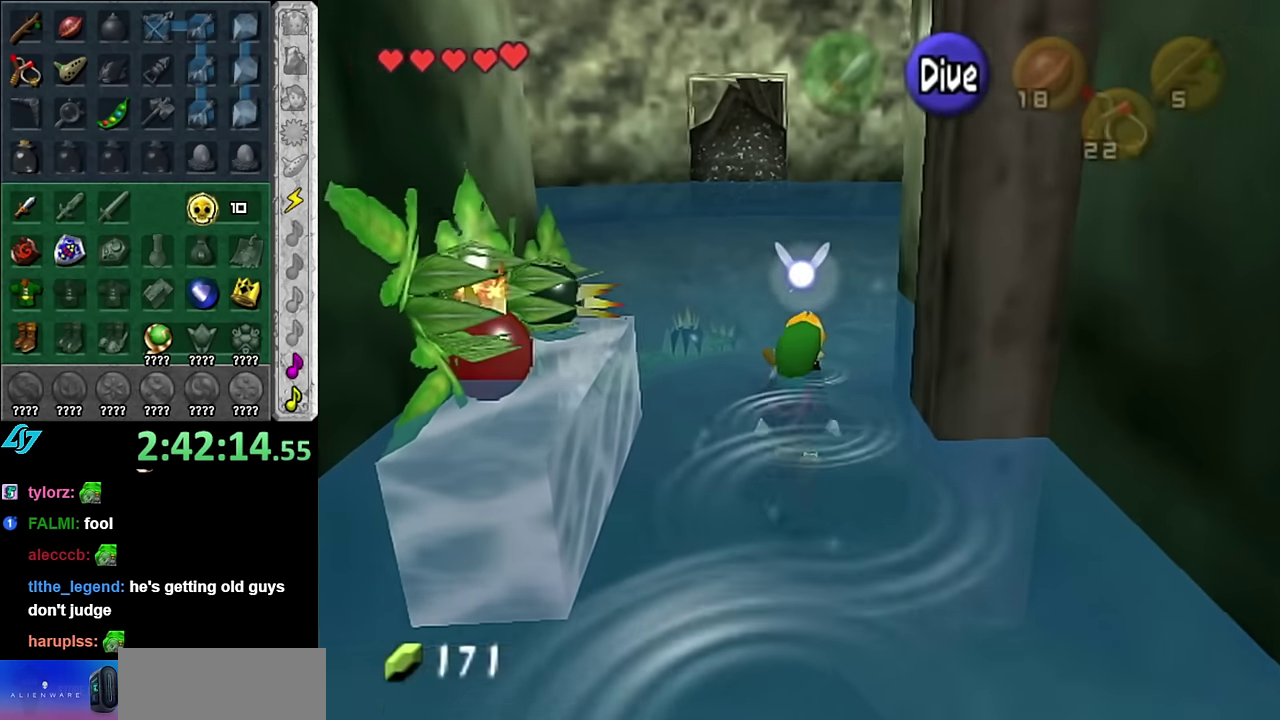
{"buttons": [], "left_stick": "up", "right_stick": "center", "events": []}
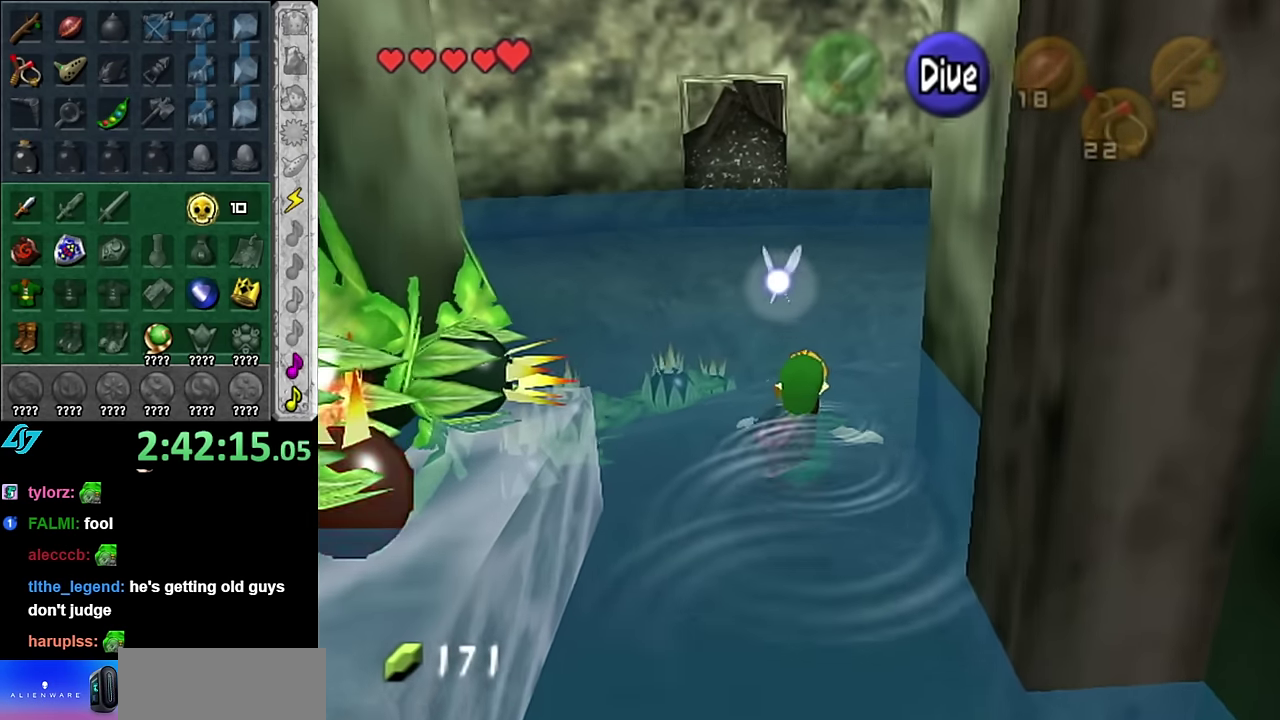
{"buttons": ["B"], "left_stick": "up", "right_stick": "center", "events": [[417, "B", "down"]]}
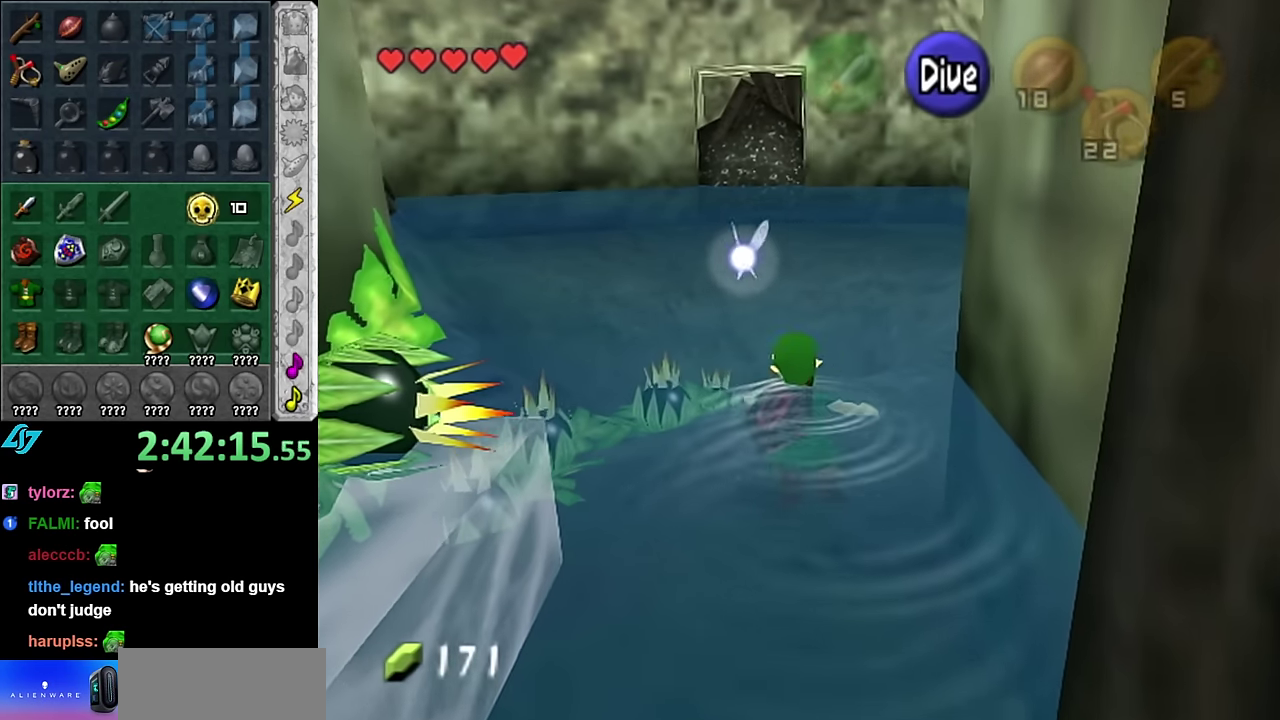
{"buttons": ["B"], "left_stick": "up", "right_stick": "center", "events": [[50, "B", "up"], [100, "B", "down"], [233, "B", "up"], [300, "B", "down"], [383, "B", "up"], [483, "B", "down"]]}
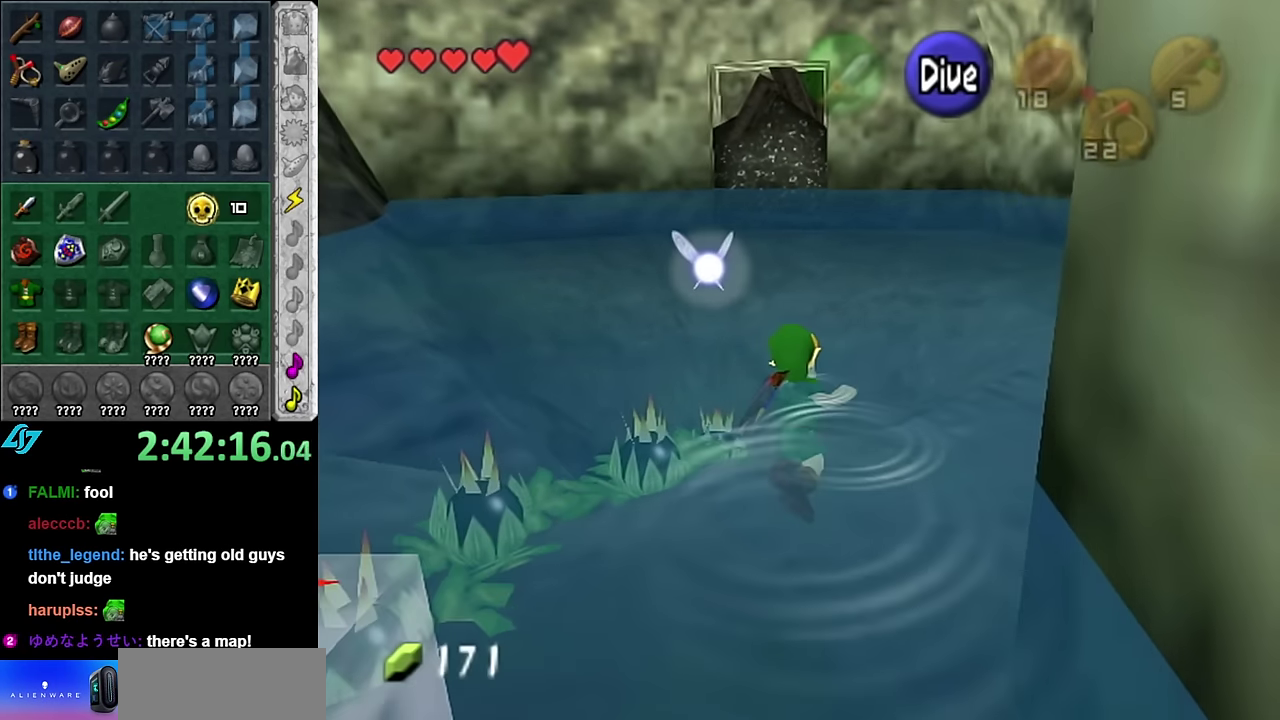
{"buttons": [], "left_stick": "up", "right_stick": "center", "events": [[83, "B", "up"], [167, "B", "down"], [233, "B", "up"], [350, "B", "down"], [450, "B", "up"]]}
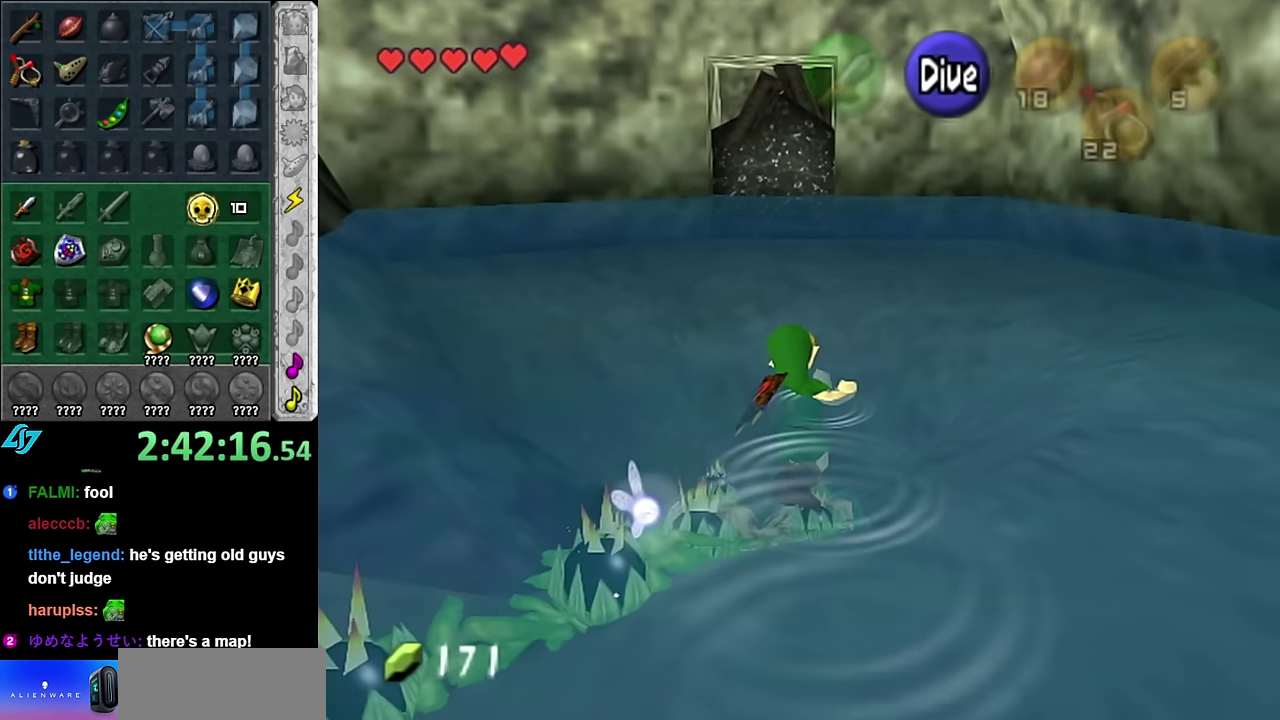
{"buttons": ["B"], "left_stick": "up", "right_stick": "center", "events": [[50, "B", "down"], [100, "B", "up"], [233, "B", "down"], [300, "B", "up"], [383, "B", "down"]]}
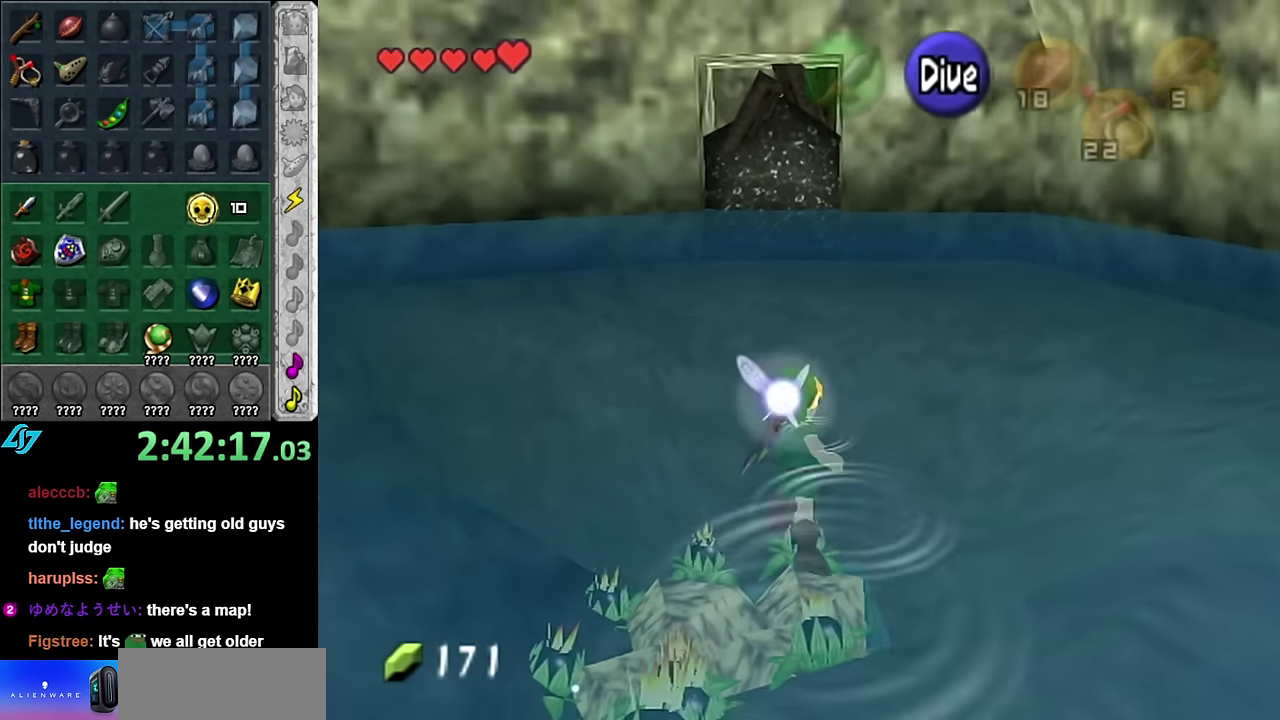
{"buttons": [], "left_stick": "up", "right_stick": "center", "events": [[17, "B", "up"]]}
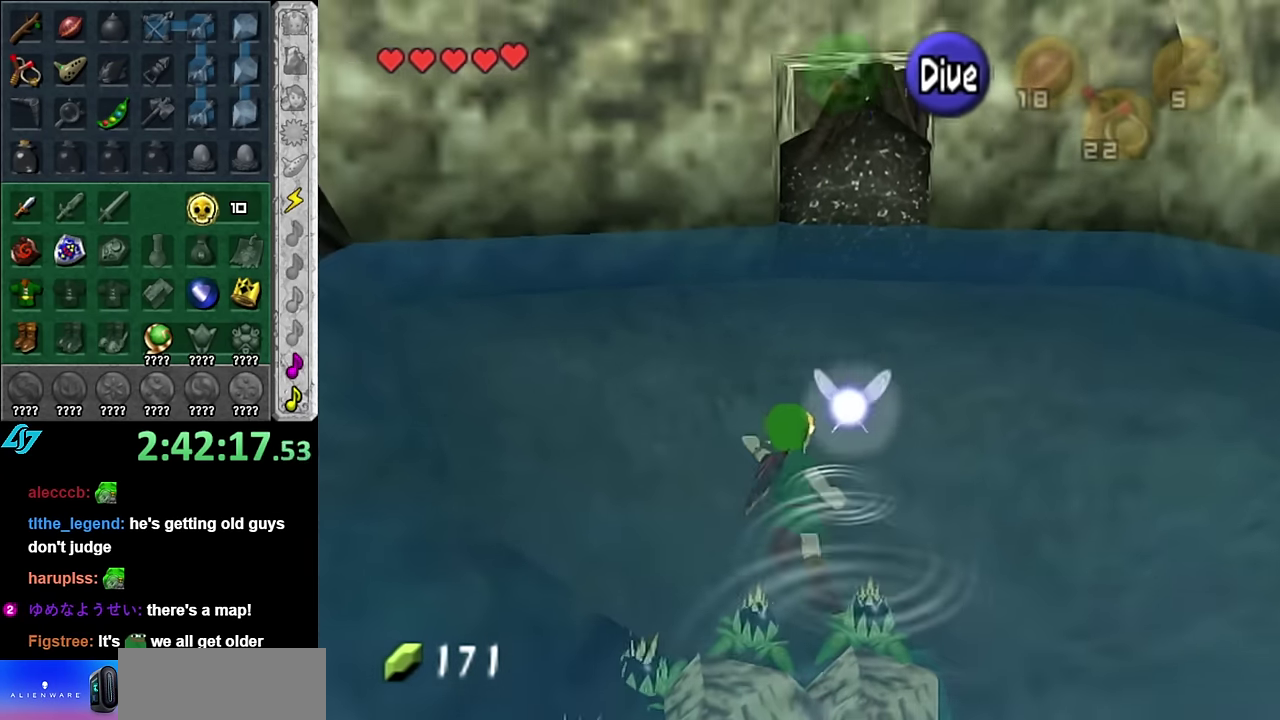
{"buttons": [], "left_stick": "center", "right_stick": "center", "events": [[233, "left_stick", "center"]]}
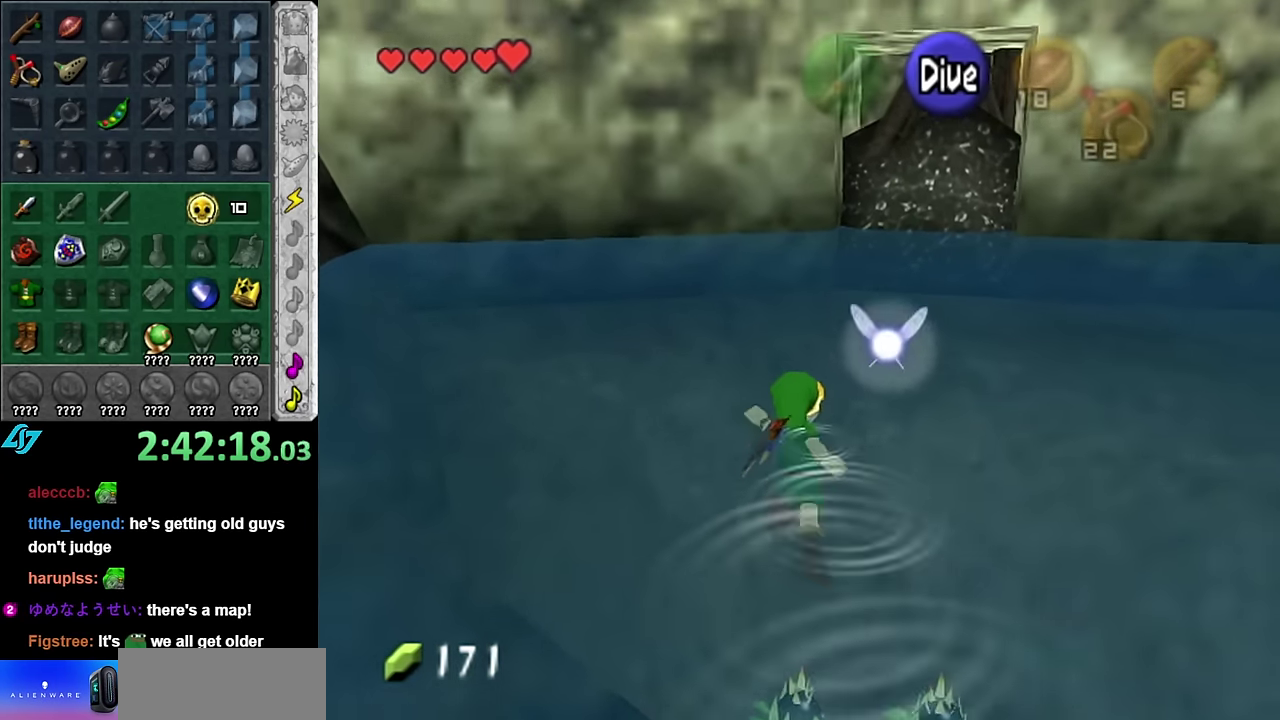
{"buttons": ["L1"], "left_stick": "center", "right_stick": "center", "events": [[17, "left_stick", "down"], [233, "left_stick", "center"], [267, "L1", "down"]]}
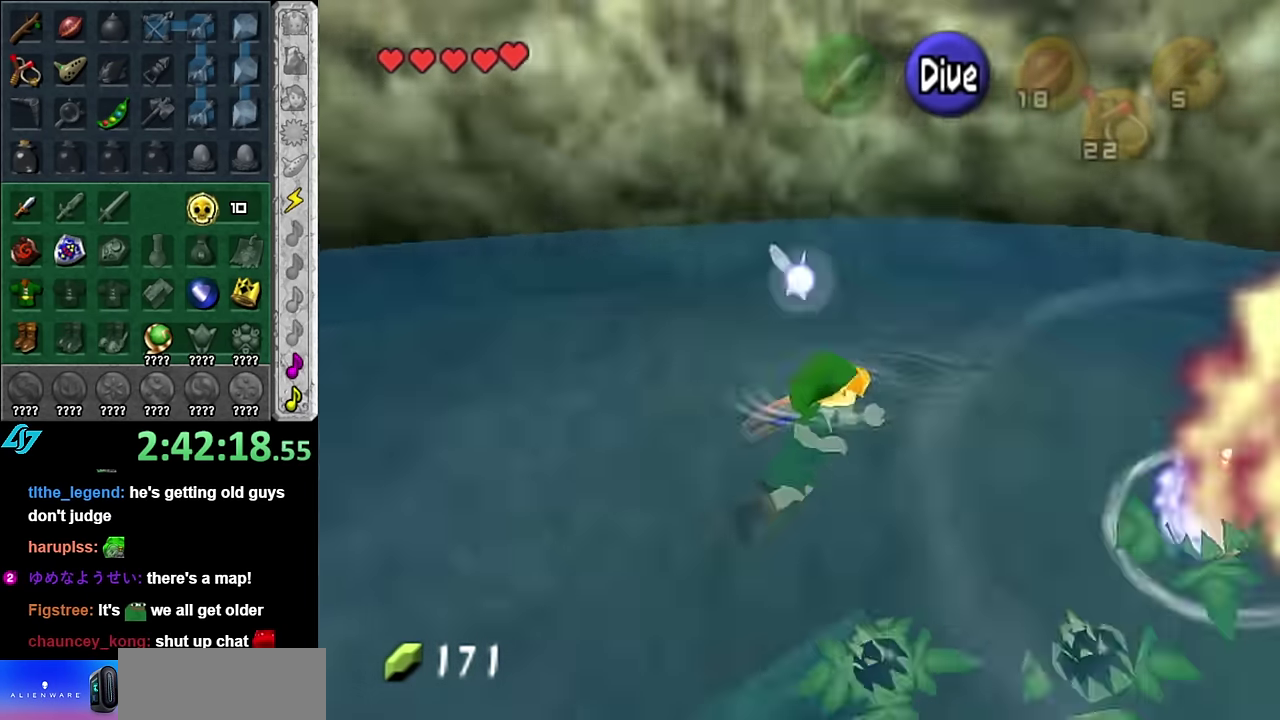
{"buttons": ["A", "L1"], "left_stick": "center", "right_stick": "center", "events": [[267, "A", "down"]]}
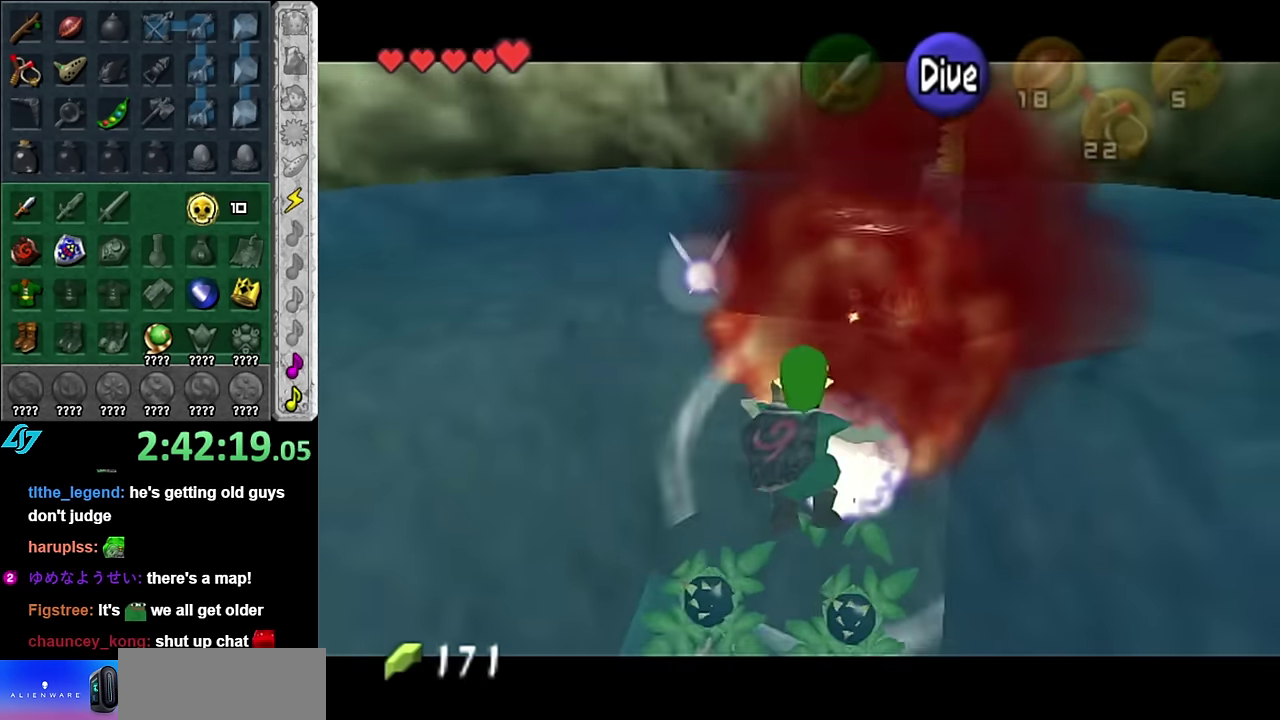
{"buttons": ["A", "L1"], "left_stick": "center", "right_stick": "center", "events": []}
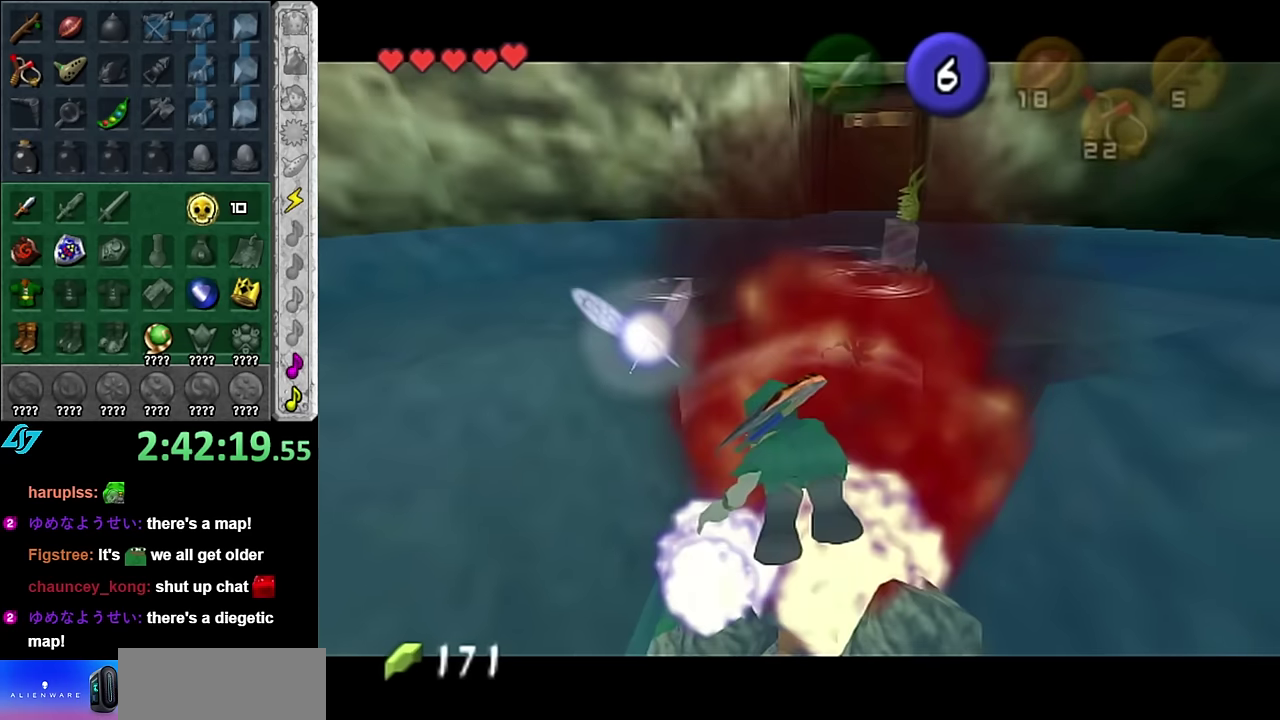
{"buttons": ["A", "L1"], "left_stick": "center", "right_stick": "center", "events": []}
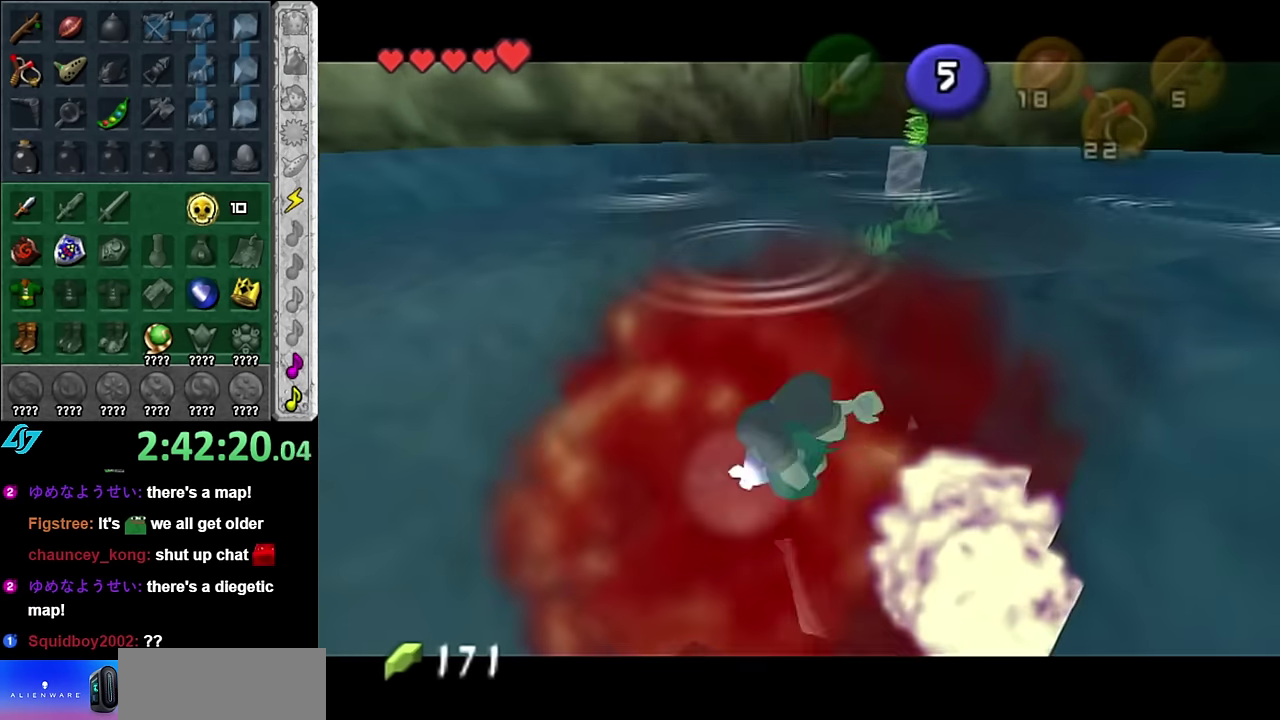
{"buttons": ["A", "L1"], "left_stick": "center", "right_stick": "center", "events": []}
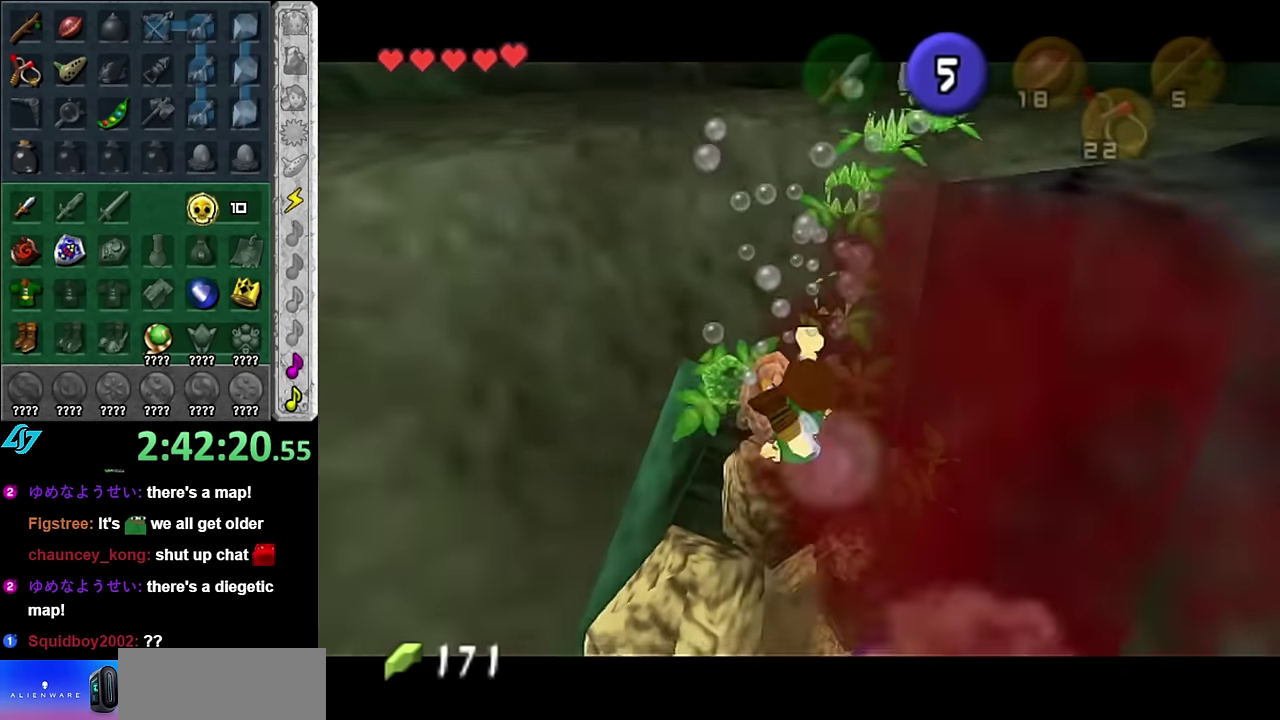
{"buttons": ["A", "L1"], "left_stick": "center", "right_stick": "center", "events": []}
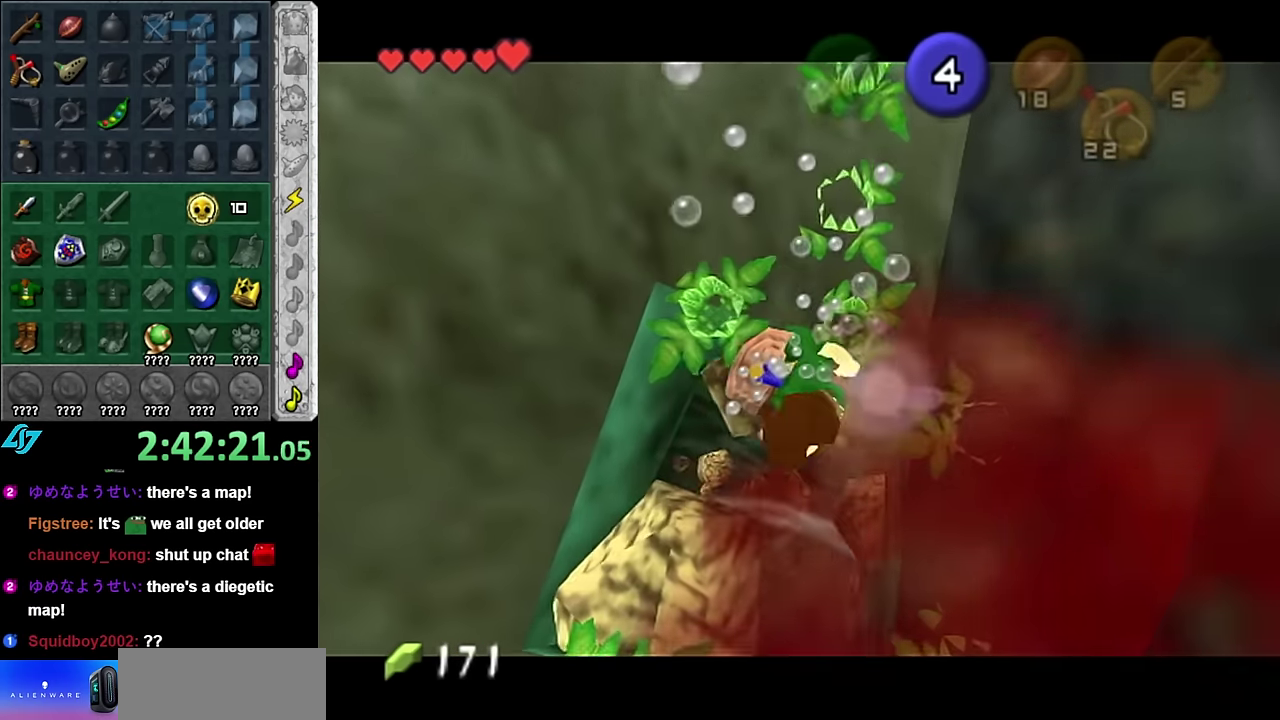
{"buttons": ["A", "L1"], "left_stick": "center", "right_stick": "center", "events": []}
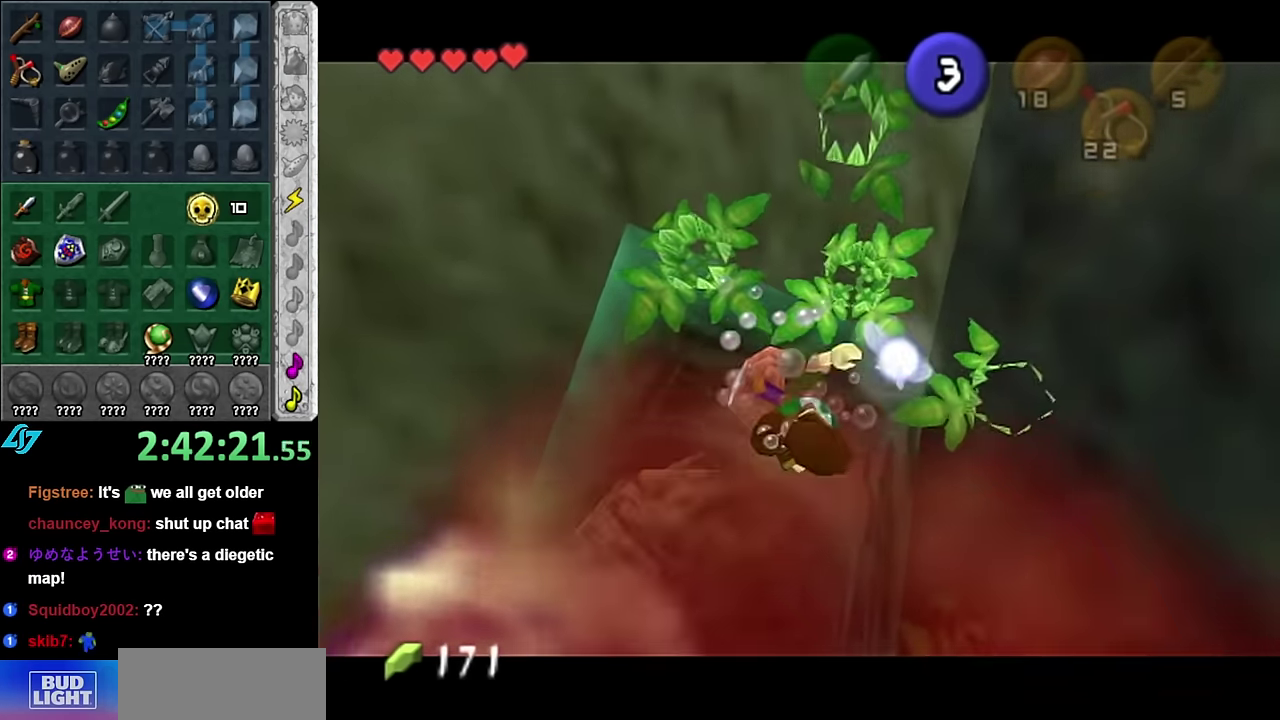
{"buttons": ["A", "L1"], "left_stick": "center", "right_stick": "center", "events": []}
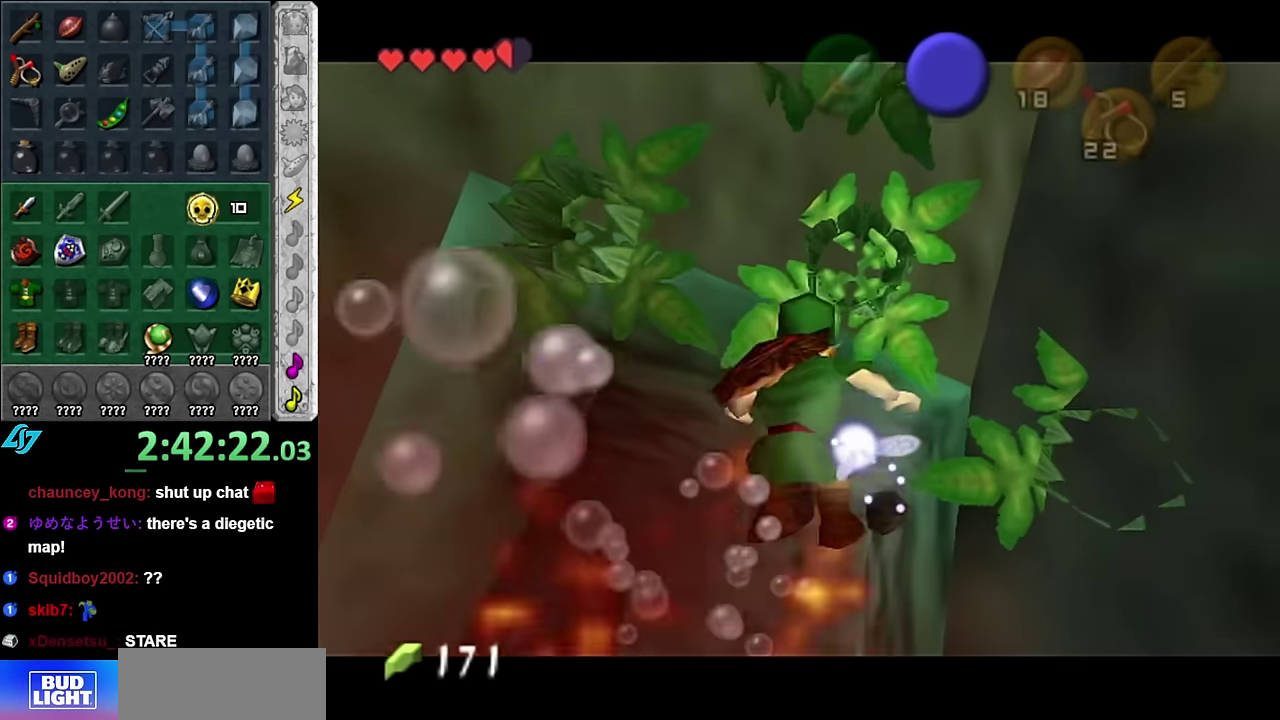
{"buttons": ["A", "L1"], "left_stick": "down", "right_stick": "center", "events": [[200, "left_stick", "down-left"], [317, "A", "up"], [417, "A", "down"], [450, "left_stick", "down"]]}
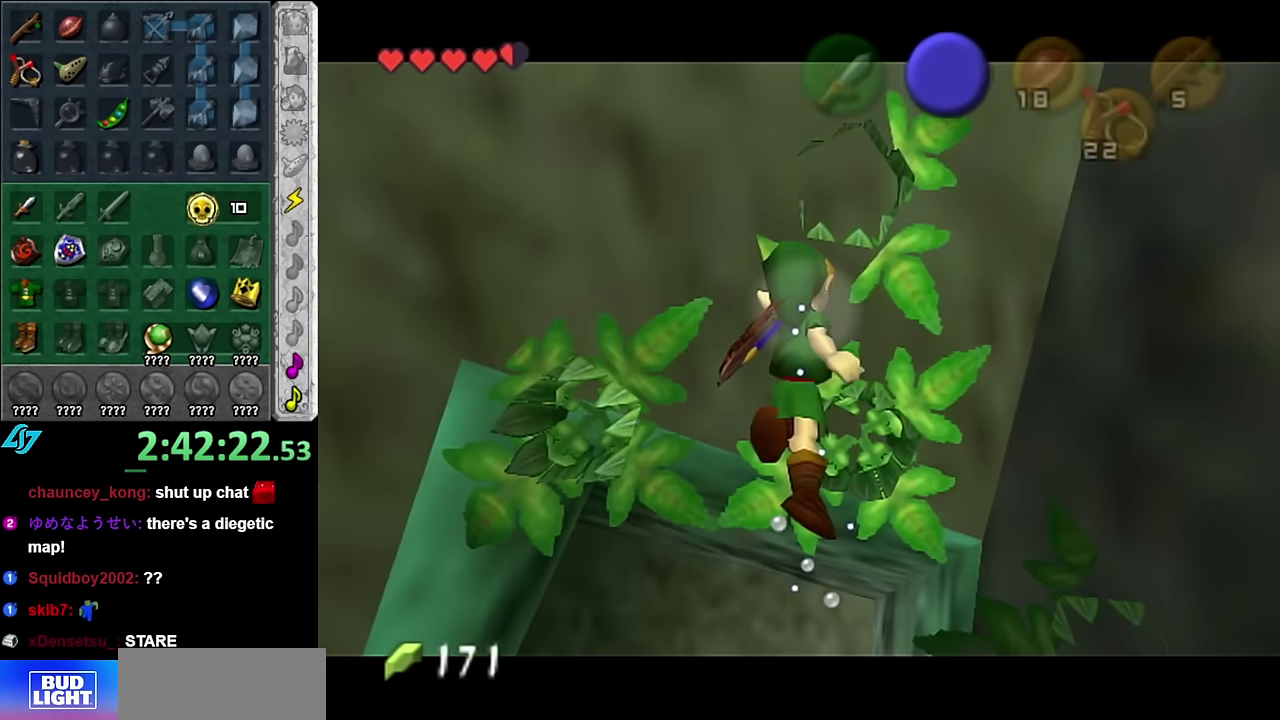
{"buttons": ["A", "L1"], "left_stick": "down", "right_stick": "center", "events": []}
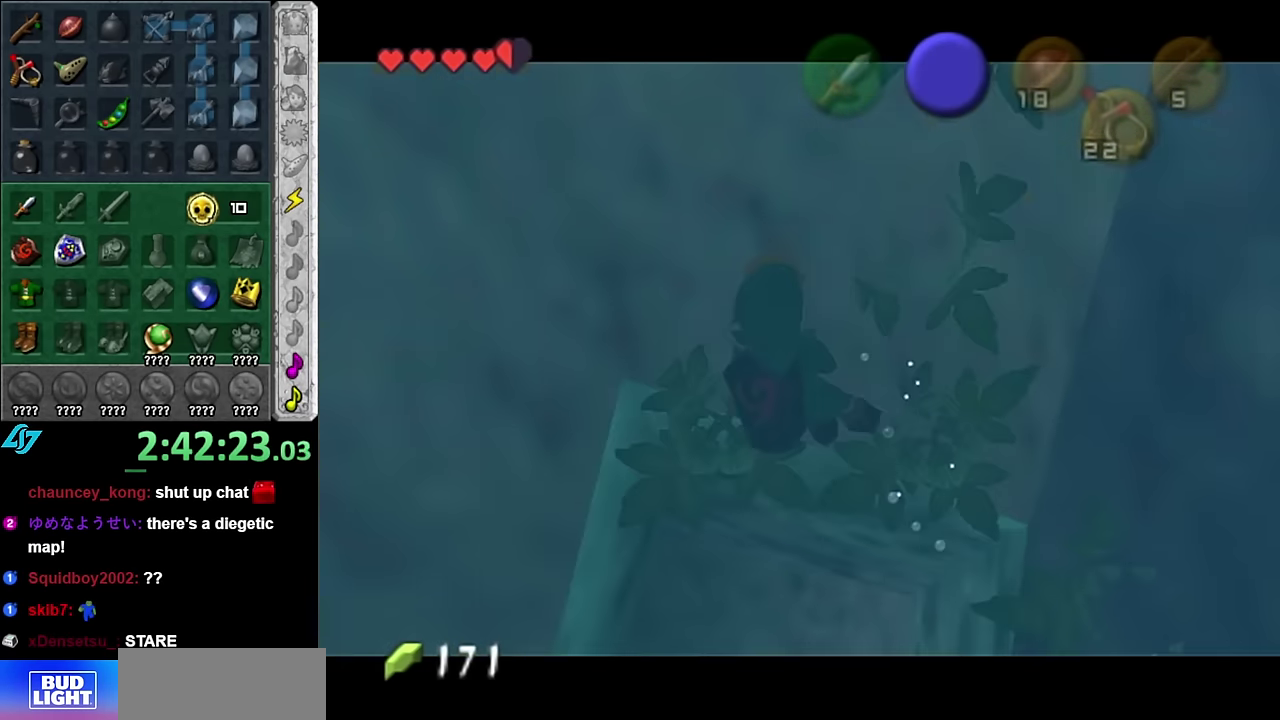
{"buttons": ["A", "L1"], "left_stick": "down", "right_stick": "center", "events": []}
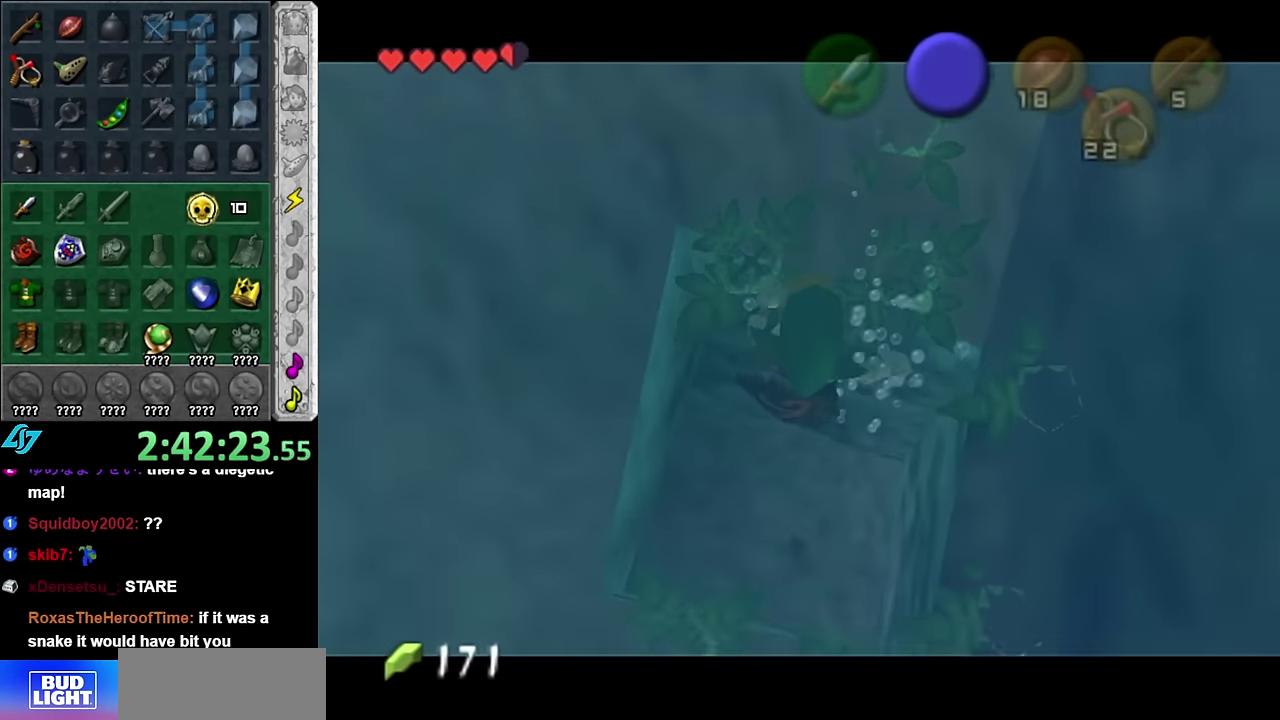
{"buttons": ["A", "L1"], "left_stick": "down", "right_stick": "center", "events": []}
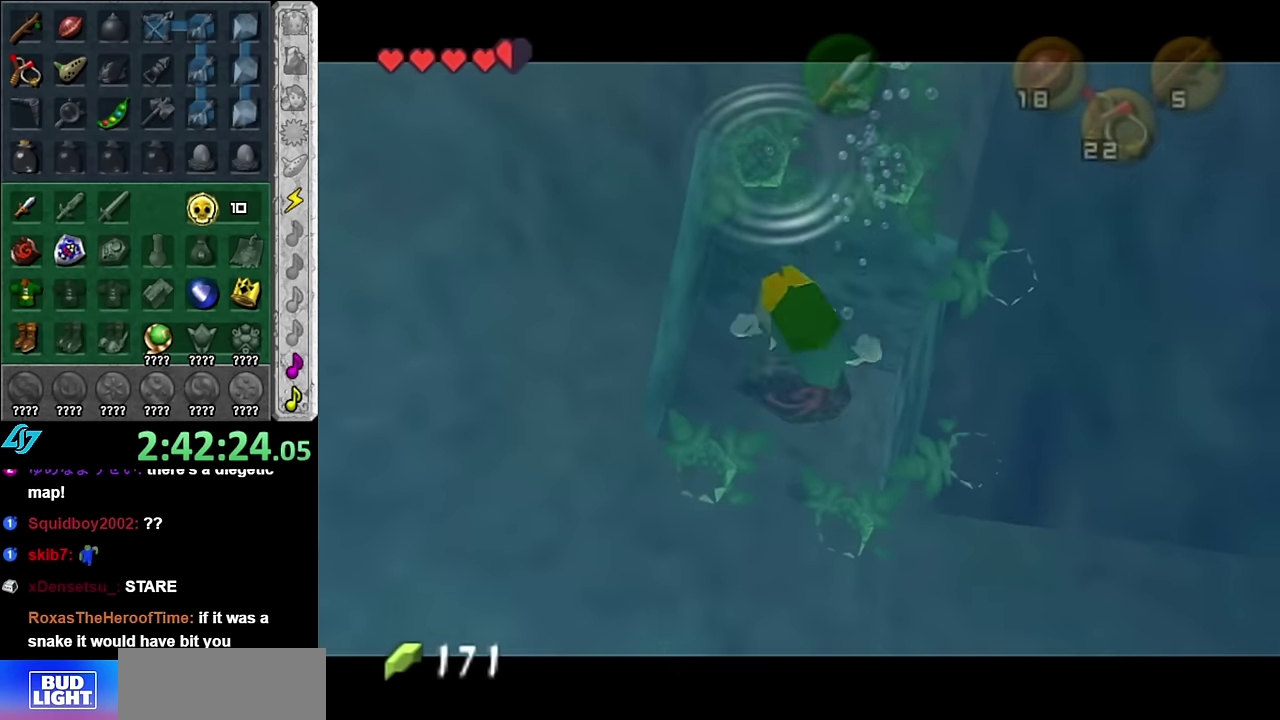
{"buttons": ["L1"], "left_stick": "center", "right_stick": "center", "events": [[350, "left_stick", "center"], [384, "A", "up"]]}
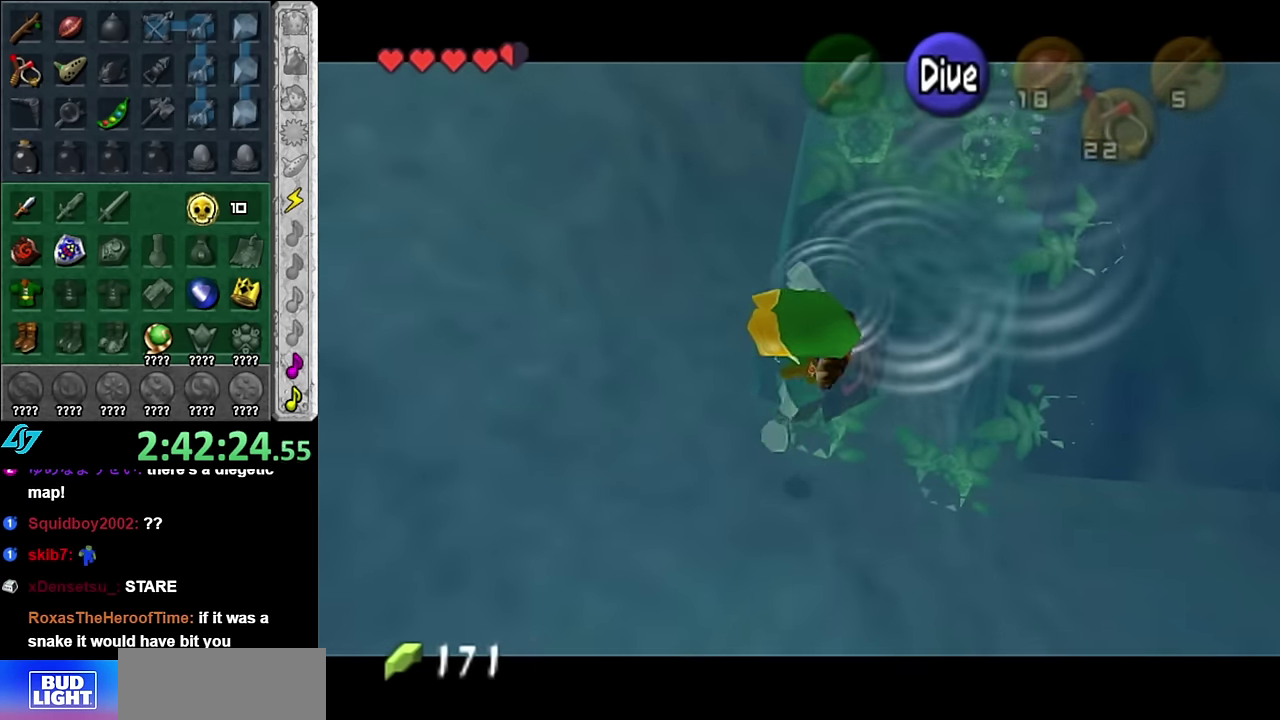
{"buttons": [], "left_stick": "up-right", "right_stick": "center", "events": [[50, "left_stick", "up-right"], [100, "L1", "up"]]}
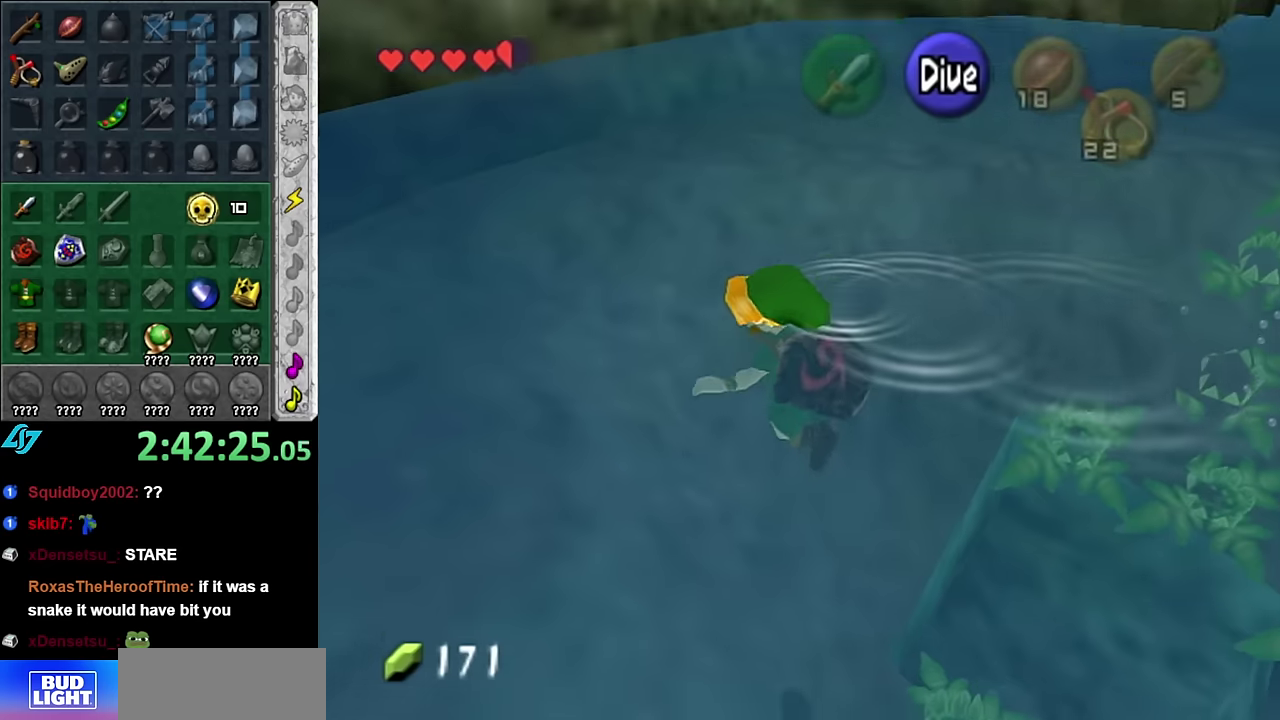
{"buttons": [], "left_stick": "up-right", "right_stick": "center", "events": [[133, "left_stick", "right"], [300, "left_stick", "up-right"]]}
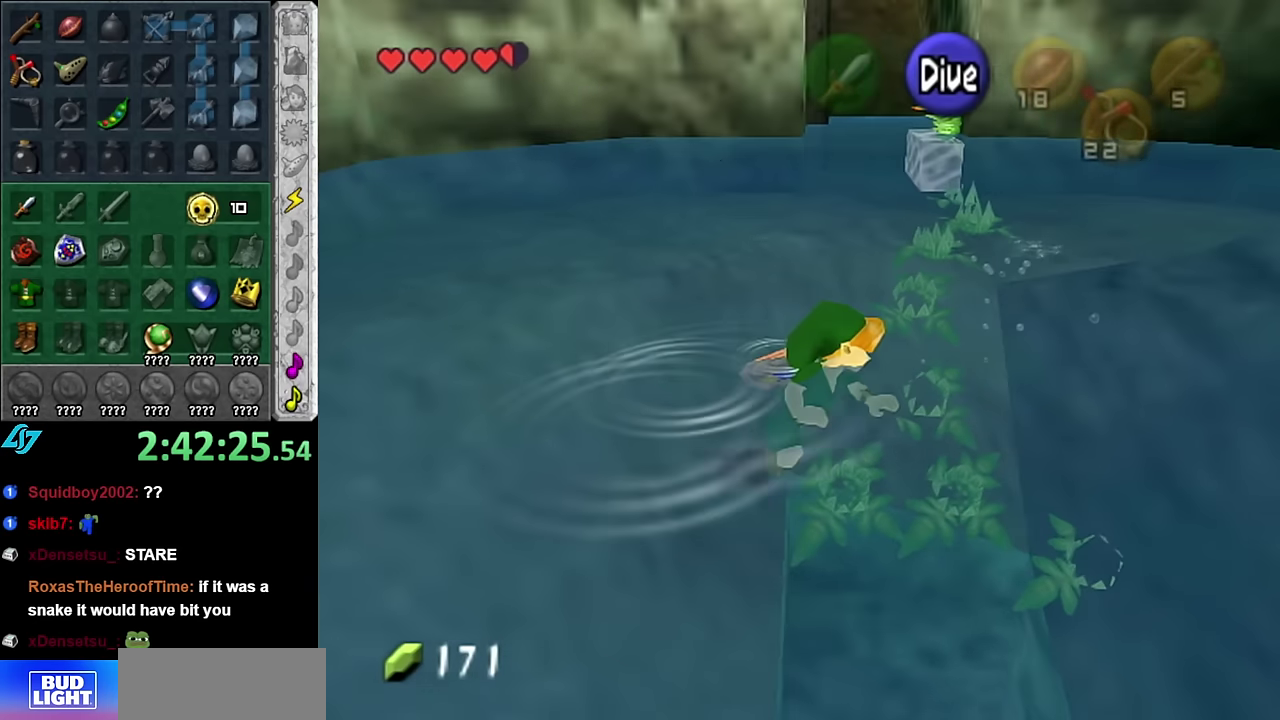
{"buttons": ["A", "L1"], "left_stick": "up", "right_stick": "center", "events": [[83, "left_stick", "up"], [133, "L1", "down"], [200, "A", "down"]]}
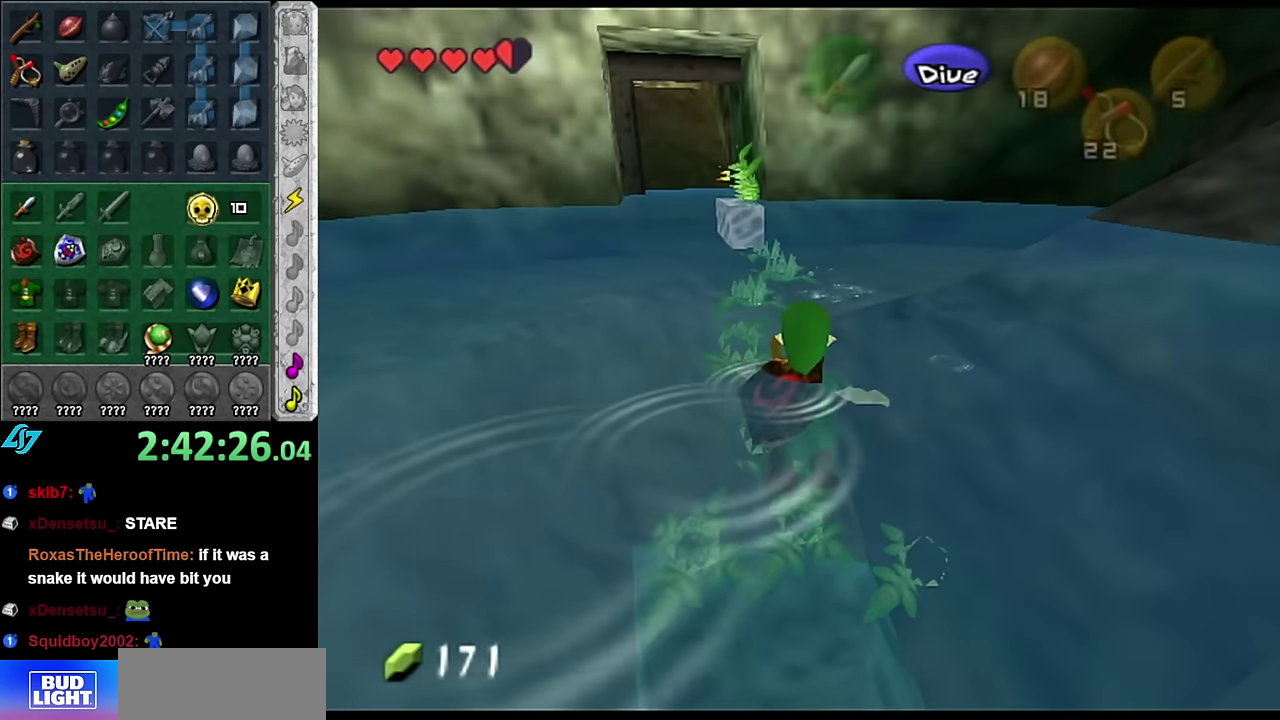
{"buttons": ["A", "L1"], "left_stick": "up", "right_stick": "center", "events": []}
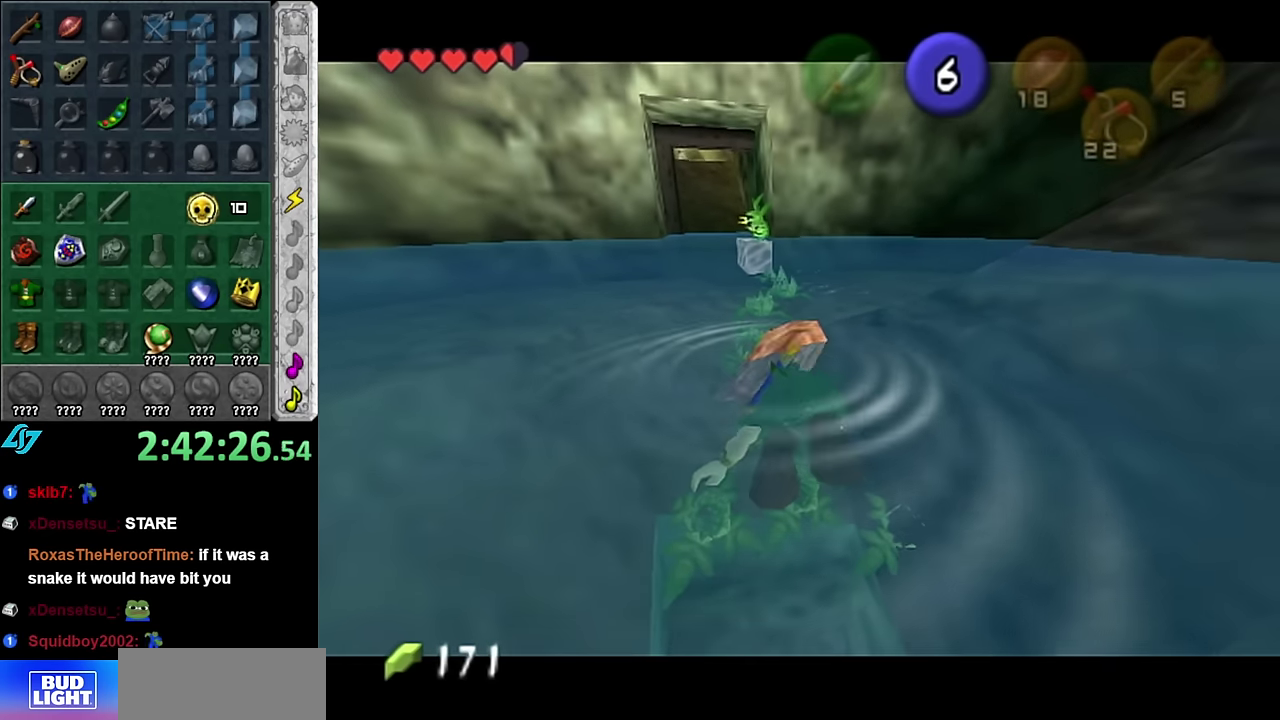
{"buttons": ["A", "L1"], "left_stick": "center", "right_stick": "center", "events": [[316, "left_stick", "center"]]}